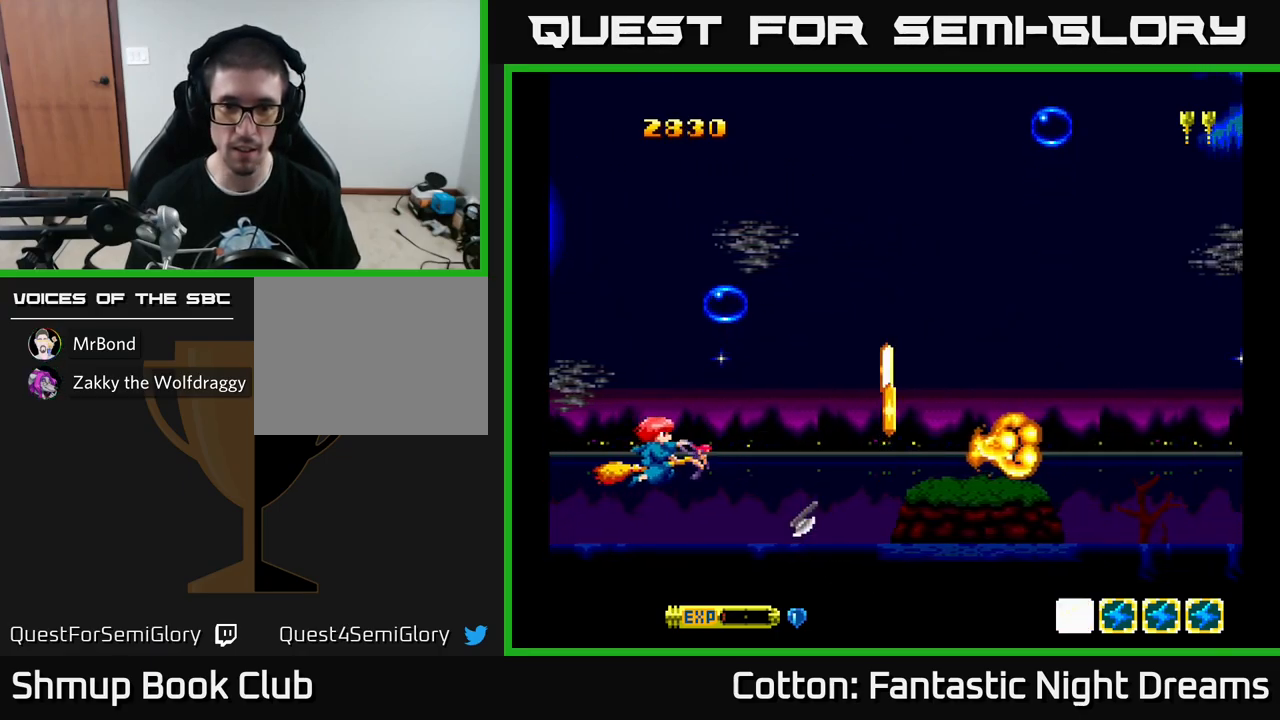
Gameplay with a controller (Xbox layout); each line is a JSON object with the inputs held at the frame after it. "events" lists button and stick changes between this image and that frame as [ms after this image, input, new state], when the widget could be followed in between. Not read: GUIDE.
{"buttons": ["DPAD_RIGHT"], "left_stick": "center", "right_stick": "center"}
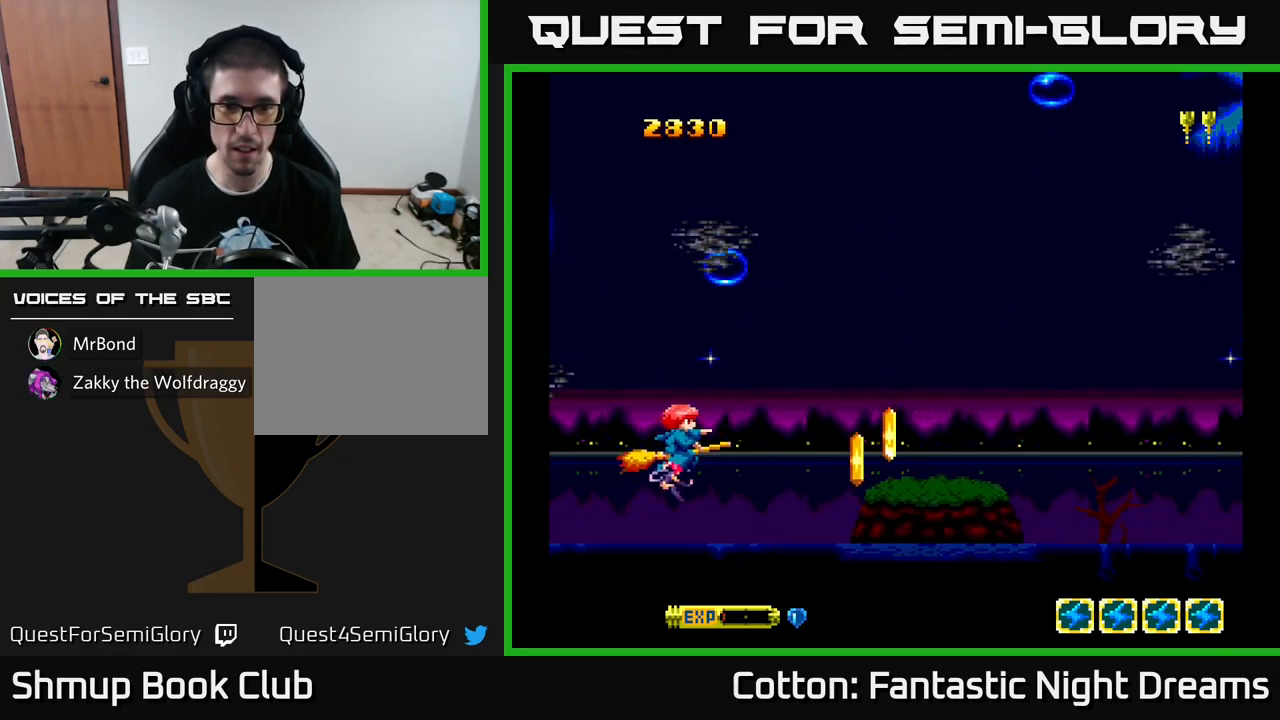
{"buttons": [], "left_stick": "center", "right_stick": "center", "events": [[50, "DPAD_RIGHT", "up"], [233, "DPAD_RIGHT", "down"], [300, "DPAD_RIGHT", "up"], [300, "Y", "down"], [317, "Y", "up"]]}
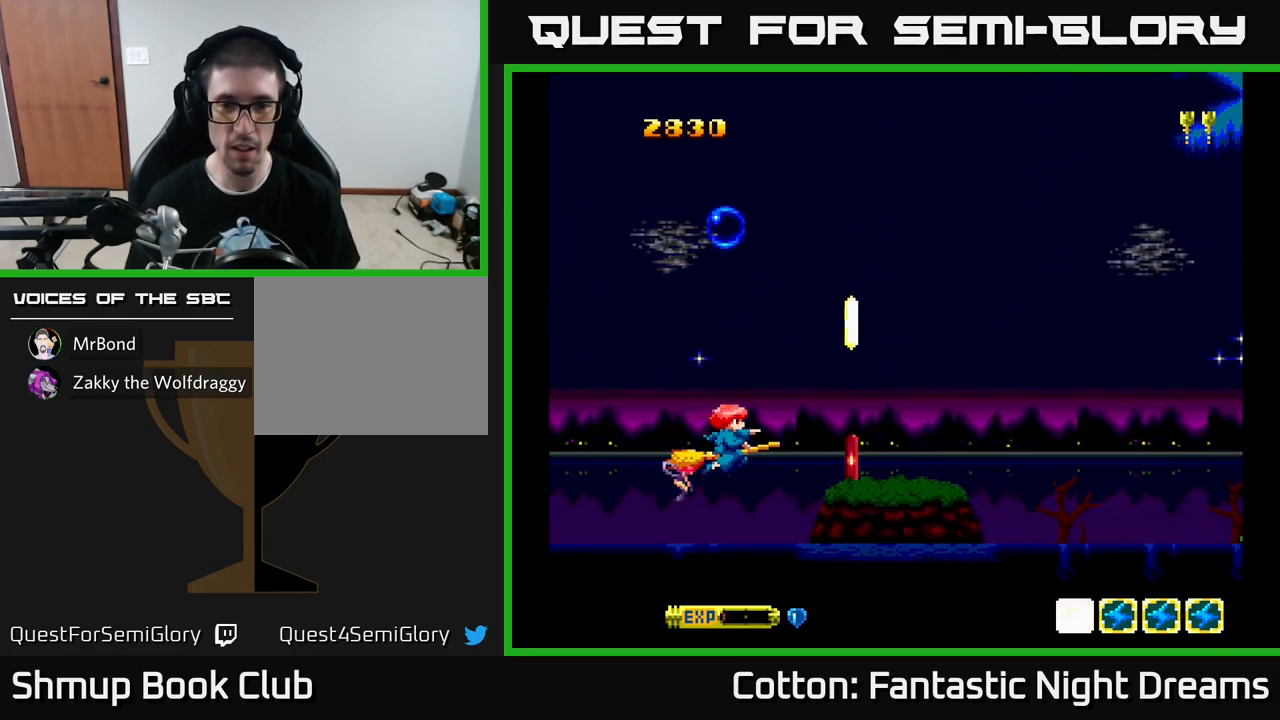
{"buttons": [], "left_stick": "center", "right_stick": "center", "events": []}
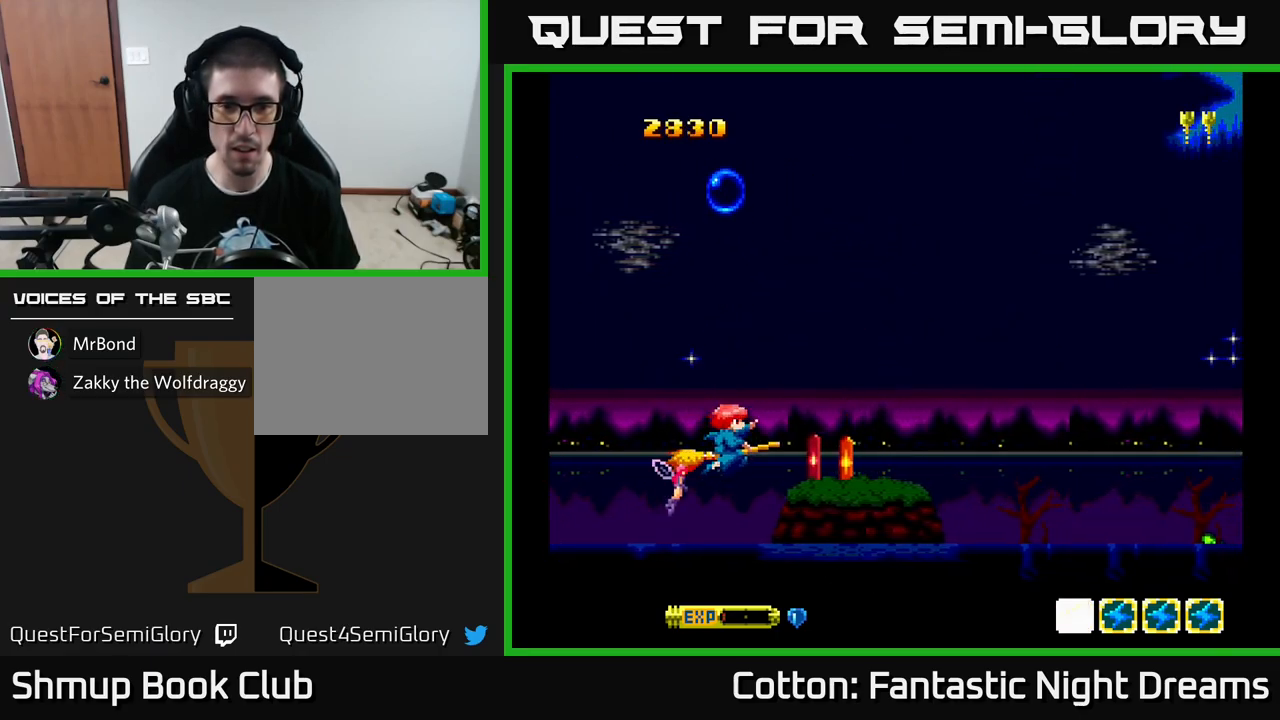
{"buttons": [], "left_stick": "center", "right_stick": "center", "events": [[133, "DPAD_RIGHT", "down"], [233, "DPAD_RIGHT", "up"], [250, "DPAD_LEFT", "down"], [350, "DPAD_LEFT", "up"]]}
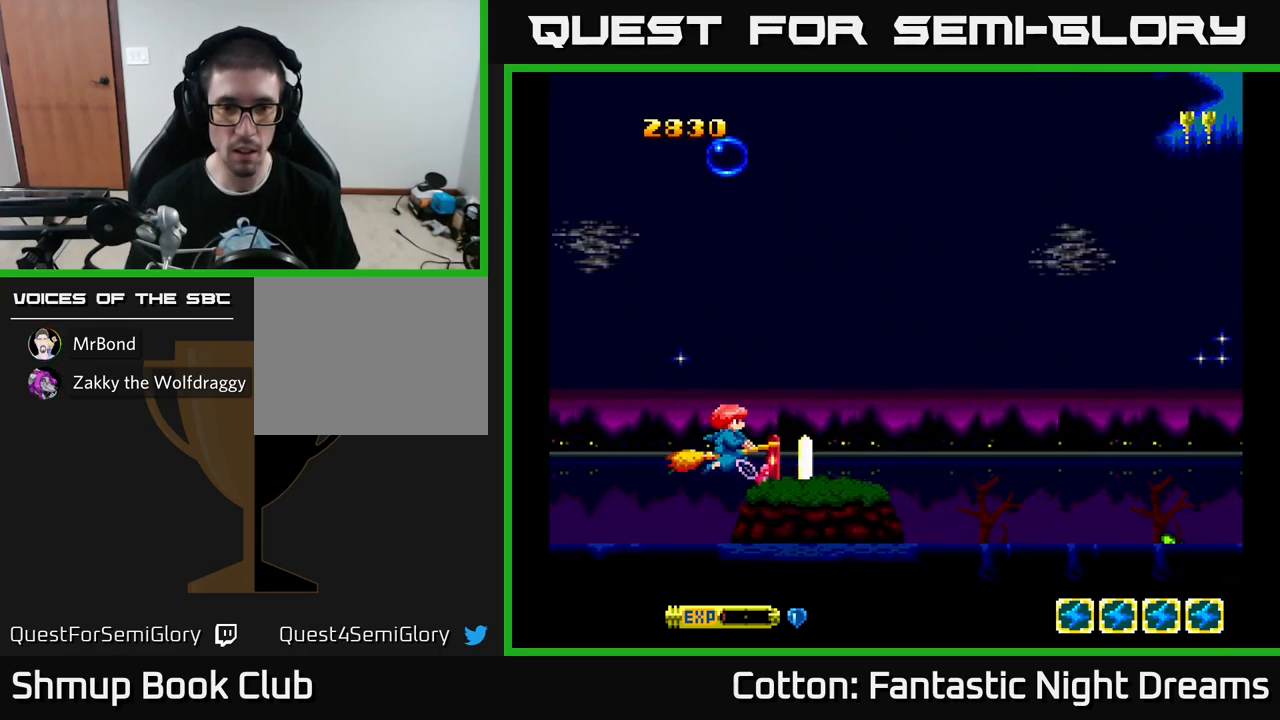
{"buttons": [], "left_stick": "center", "right_stick": "center", "events": [[33, "DPAD_RIGHT", "down"], [100, "DPAD_RIGHT", "up"], [384, "DPAD_LEFT", "down"], [484, "DPAD_LEFT", "up"]]}
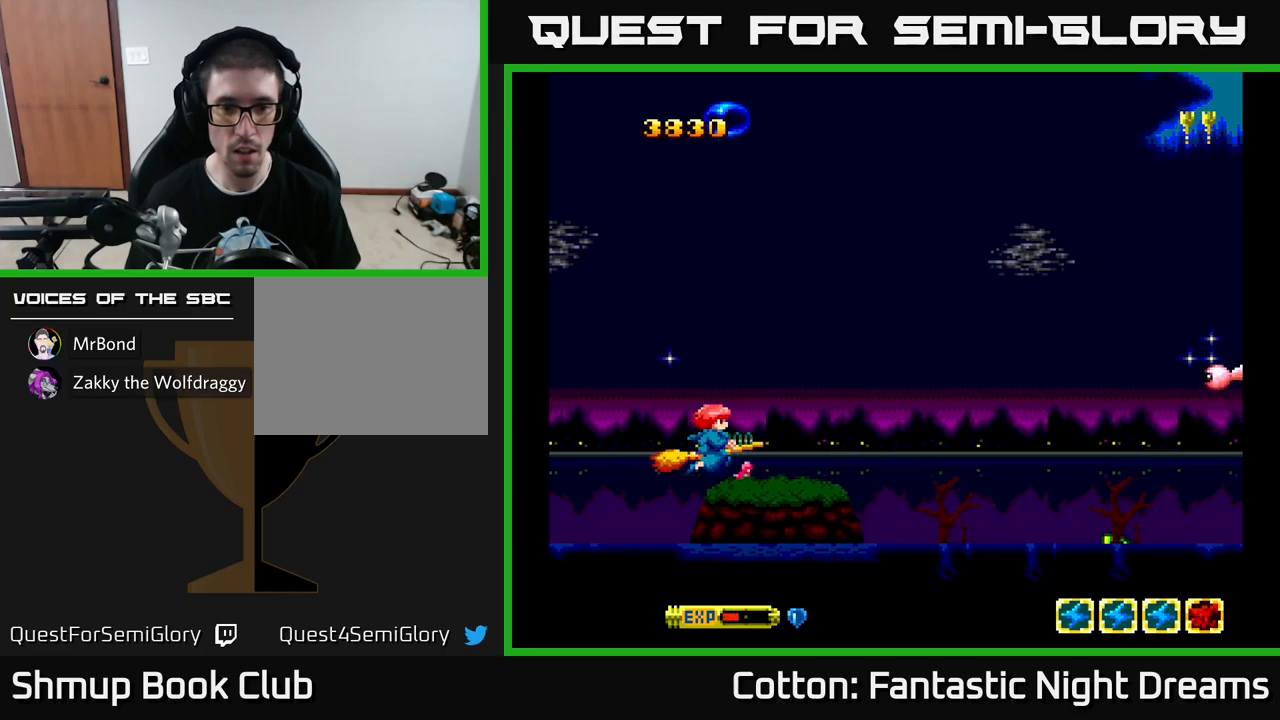
{"buttons": ["Y", "DPAD_UP"], "left_stick": "center", "right_stick": "center", "events": [[250, "Y", "down"], [267, "DPAD_RIGHT", "down"], [467, "DPAD_UP", "down"], [500, "DPAD_RIGHT", "up"]]}
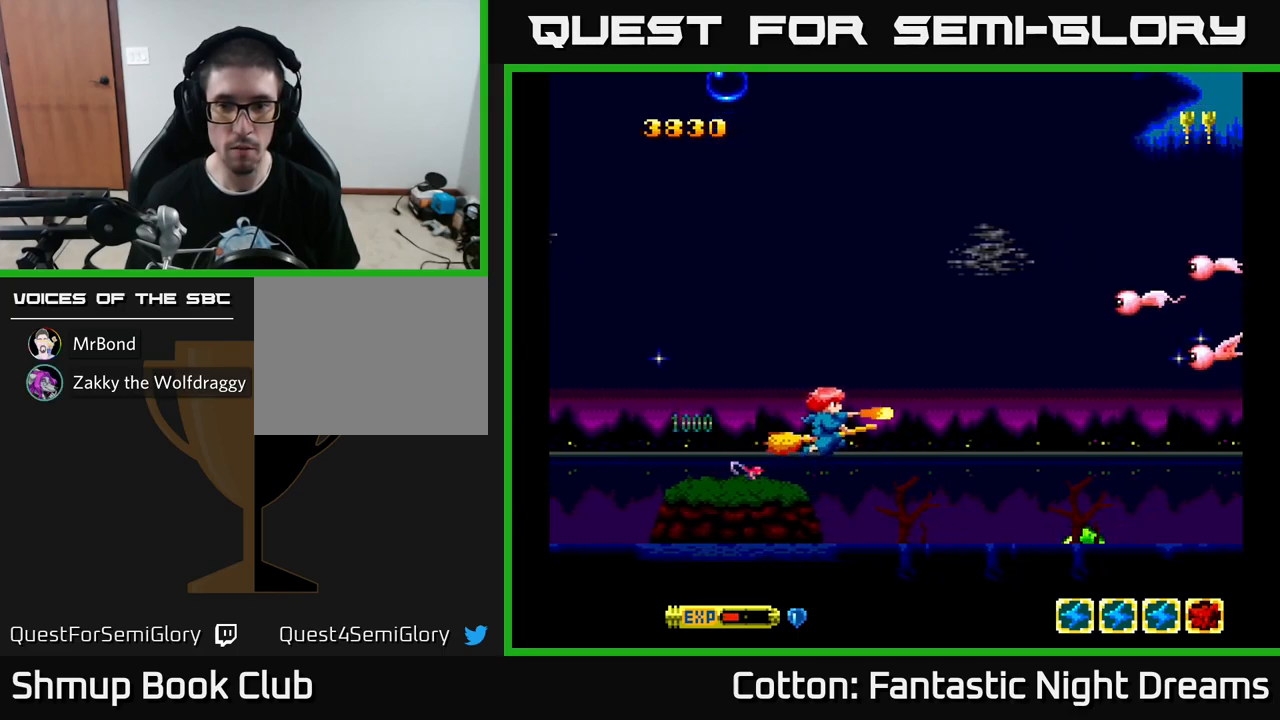
{"buttons": ["B", "Y", "DPAD_UP"], "left_stick": "center", "right_stick": "center", "events": [[67, "DPAD_RIGHT", "down"], [367, "DPAD_RIGHT", "up"], [450, "B", "down"]]}
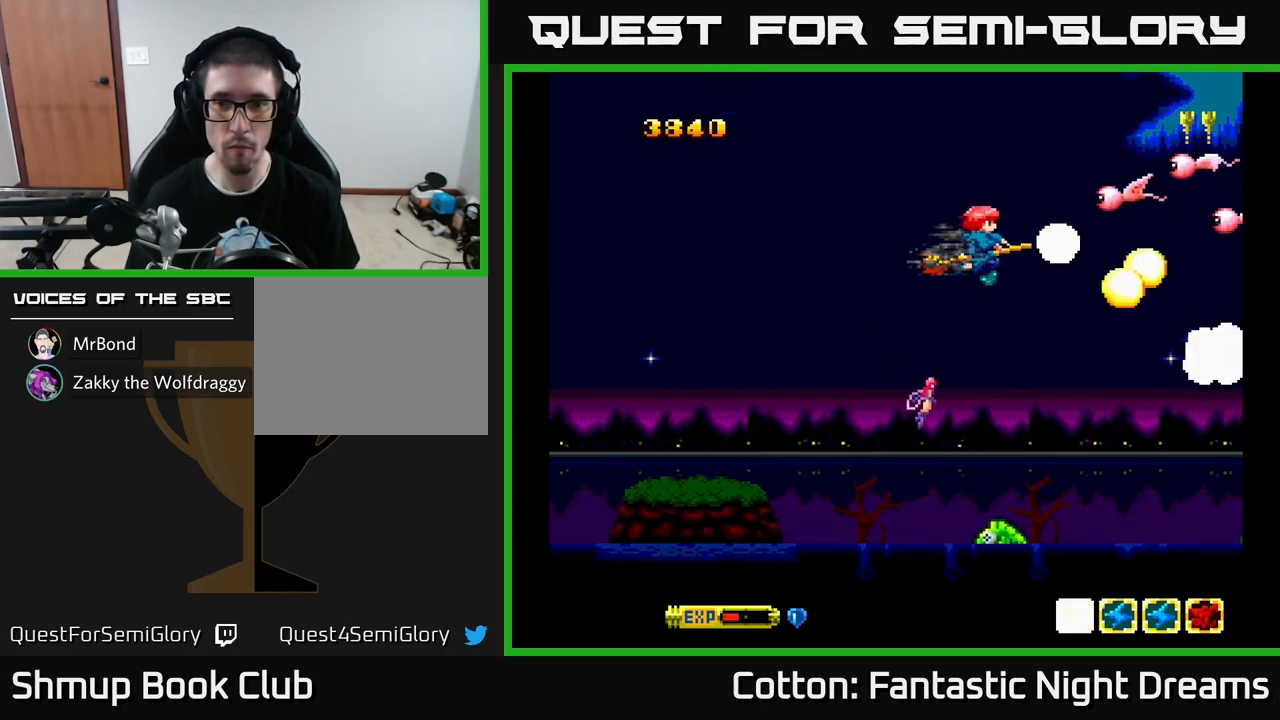
{"buttons": ["B", "Y", "DPAD_DOWN", "DPAD_LEFT"], "left_stick": "center", "right_stick": "center", "events": [[50, "DPAD_LEFT", "down"], [100, "DPAD_LEFT", "up"], [367, "DPAD_UP", "up"], [400, "DPAD_DOWN", "down"], [400, "DPAD_LEFT", "down"]]}
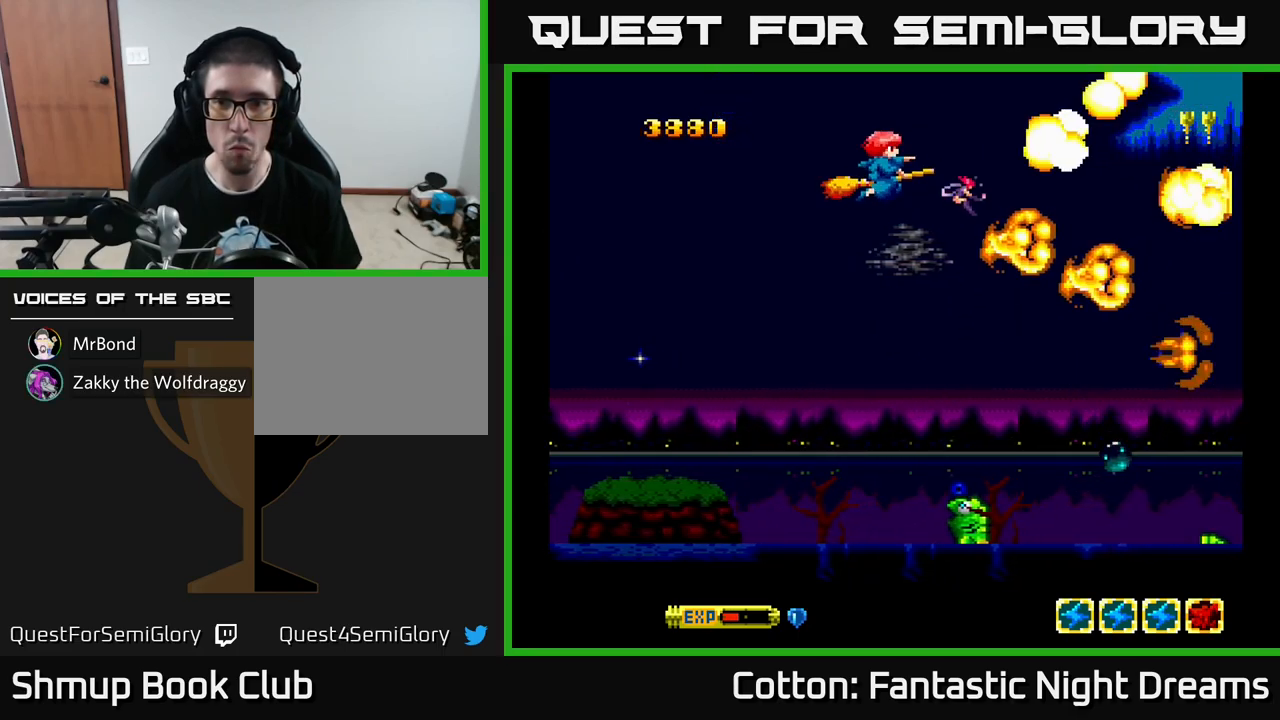
{"buttons": ["B", "Y", "DPAD_DOWN", "DPAD_LEFT"], "left_stick": "center", "right_stick": "center", "events": [[117, "B", "up"], [300, "DPAD_LEFT", "up"], [334, "B", "down"], [500, "DPAD_LEFT", "down"]]}
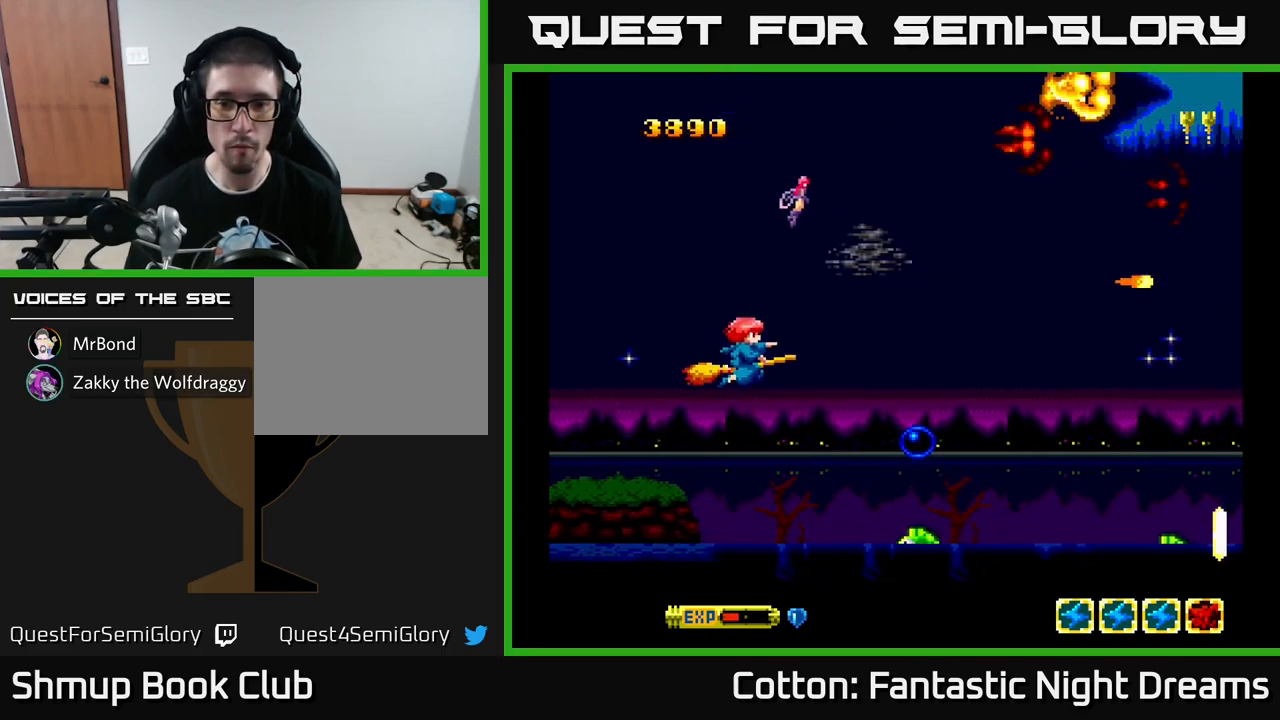
{"buttons": ["B", "Y", "DPAD_UP"], "left_stick": "center", "right_stick": "center", "events": [[84, "DPAD_LEFT", "up"], [384, "DPAD_DOWN", "up"], [484, "DPAD_UP", "down"]]}
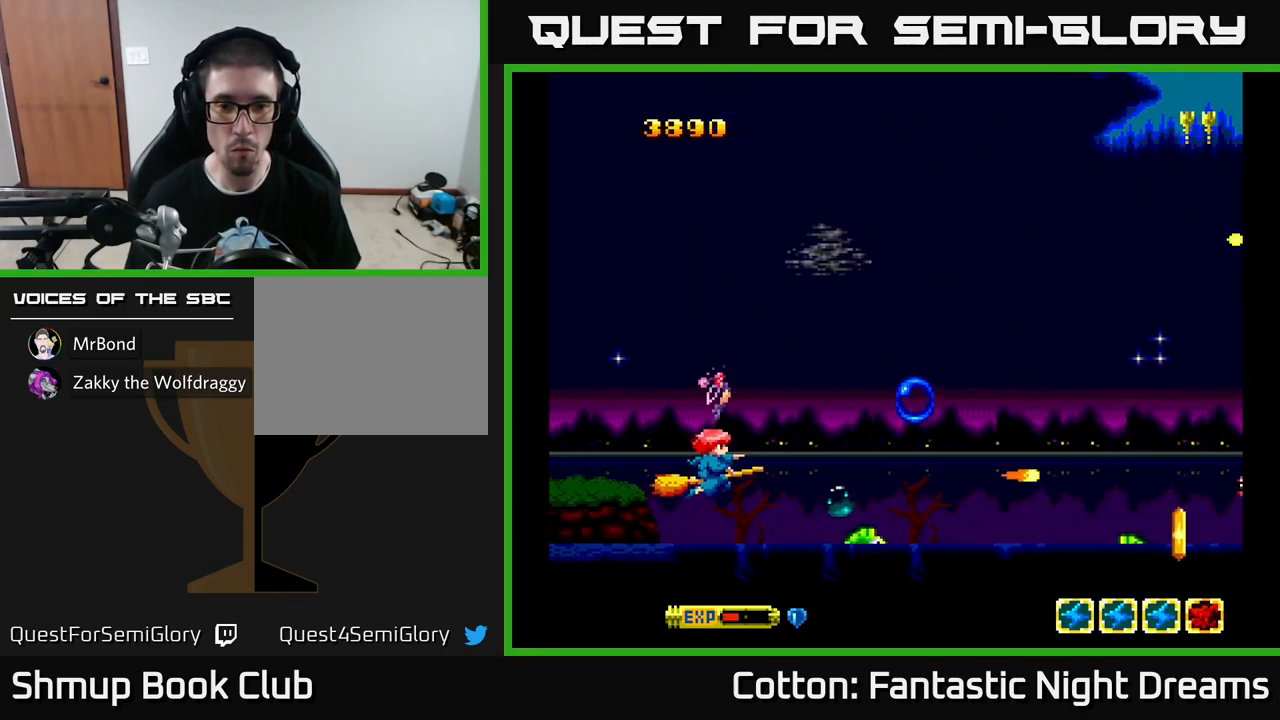
{"buttons": ["B", "Y", "DPAD_UP", "DPAD_LEFT"], "left_stick": "center", "right_stick": "center", "events": [[134, "DPAD_UP", "up"], [167, "DPAD_RIGHT", "down"], [184, "DPAD_DOWN", "down"], [217, "DPAD_RIGHT", "up"], [384, "DPAD_DOWN", "up"], [417, "DPAD_LEFT", "down"], [450, "DPAD_UP", "down"]]}
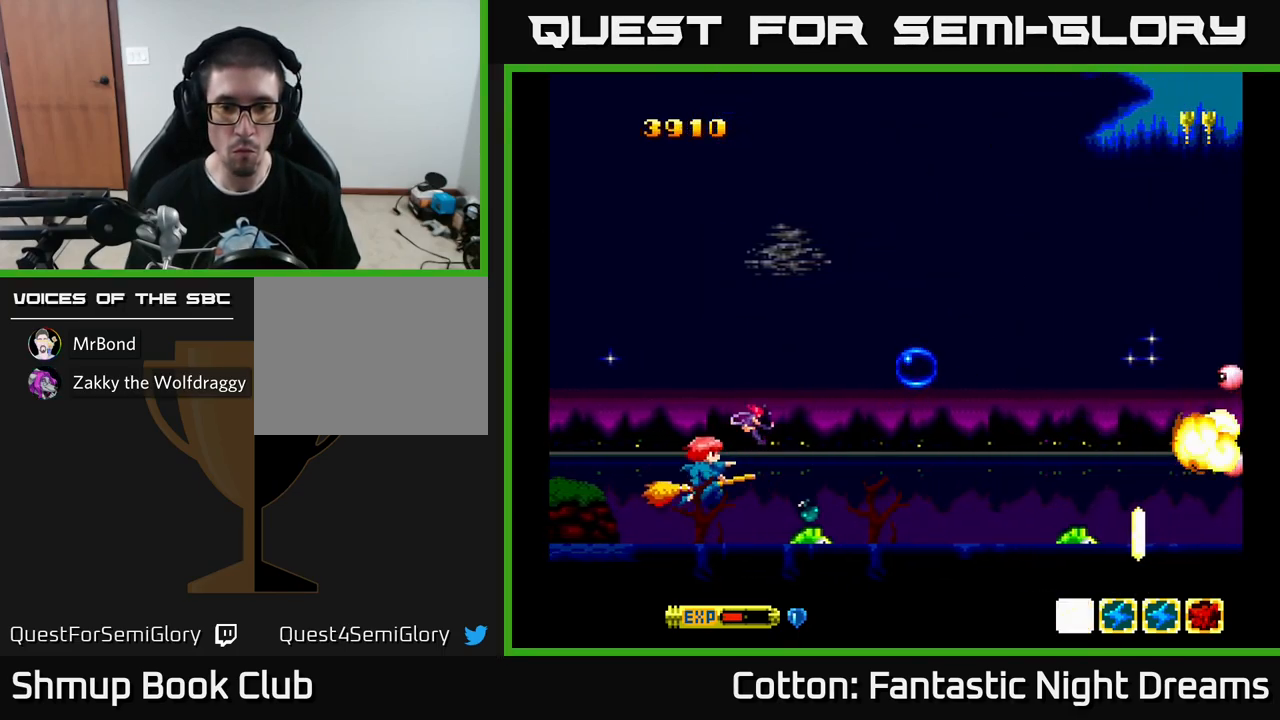
{"buttons": ["Y", "DPAD_RIGHT"], "left_stick": "center", "right_stick": "center", "events": [[50, "DPAD_LEFT", "up"], [200, "DPAD_UP", "up"], [217, "DPAD_RIGHT", "down"], [284, "B", "up"], [300, "DPAD_DOWN", "down"], [484, "DPAD_DOWN", "up"]]}
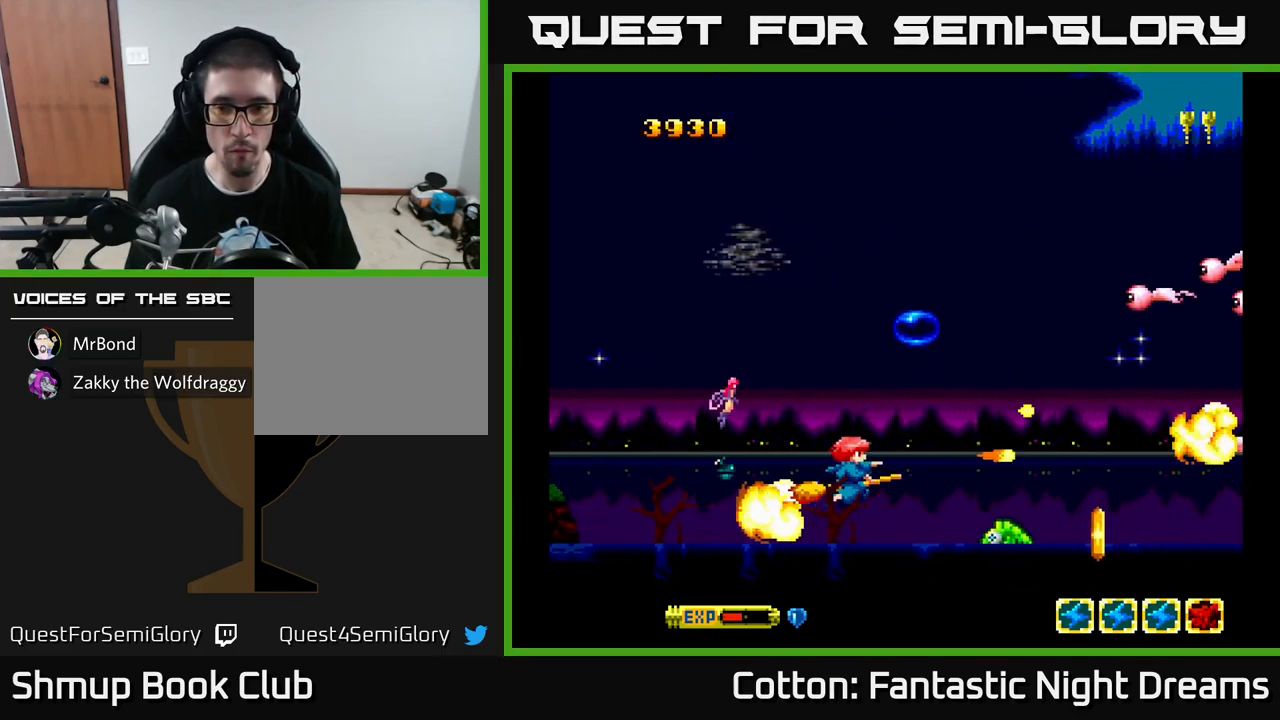
{"buttons": ["B", "Y"], "left_stick": "center", "right_stick": "center", "events": [[134, "B", "down"], [167, "DPAD_UP", "down"], [184, "DPAD_RIGHT", "up"], [217, "DPAD_LEFT", "down"], [300, "DPAD_UP", "up"], [350, "DPAD_LEFT", "up"]]}
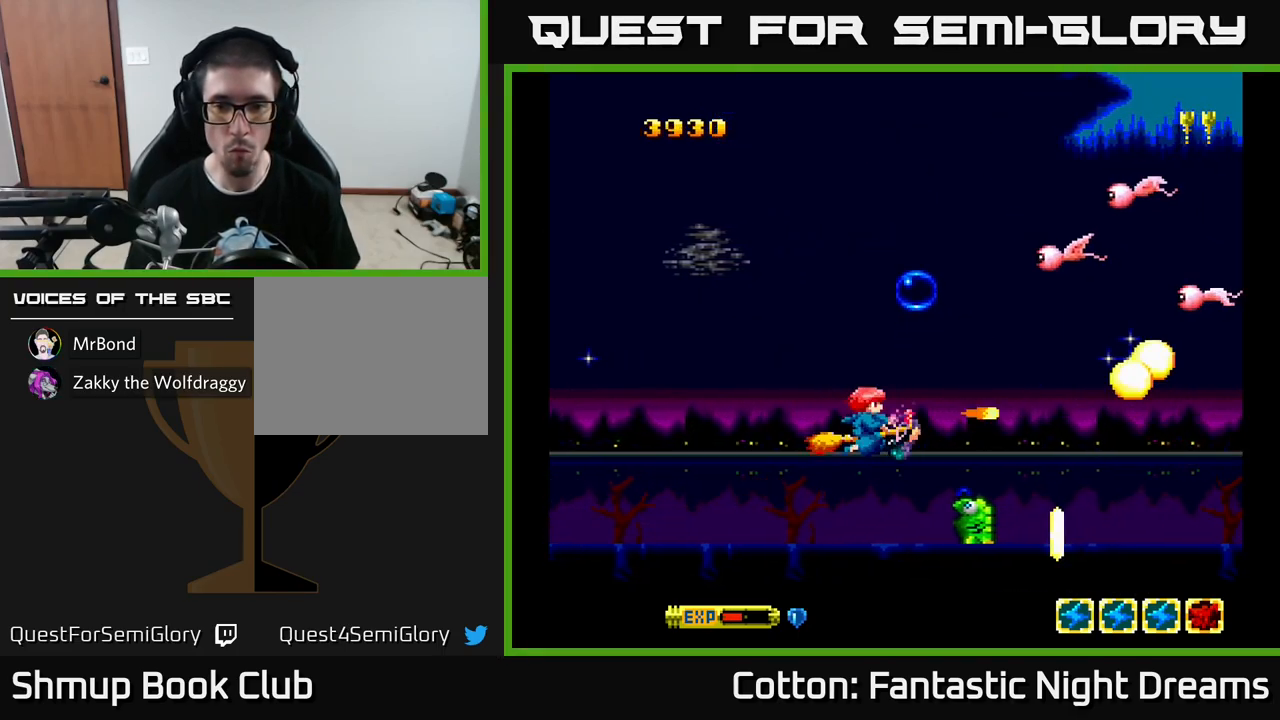
{"buttons": ["B", "Y", "DPAD_UP"], "left_stick": "center", "right_stick": "center", "events": [[117, "DPAD_LEFT", "down"], [284, "DPAD_UP", "down"], [334, "DPAD_LEFT", "up"]]}
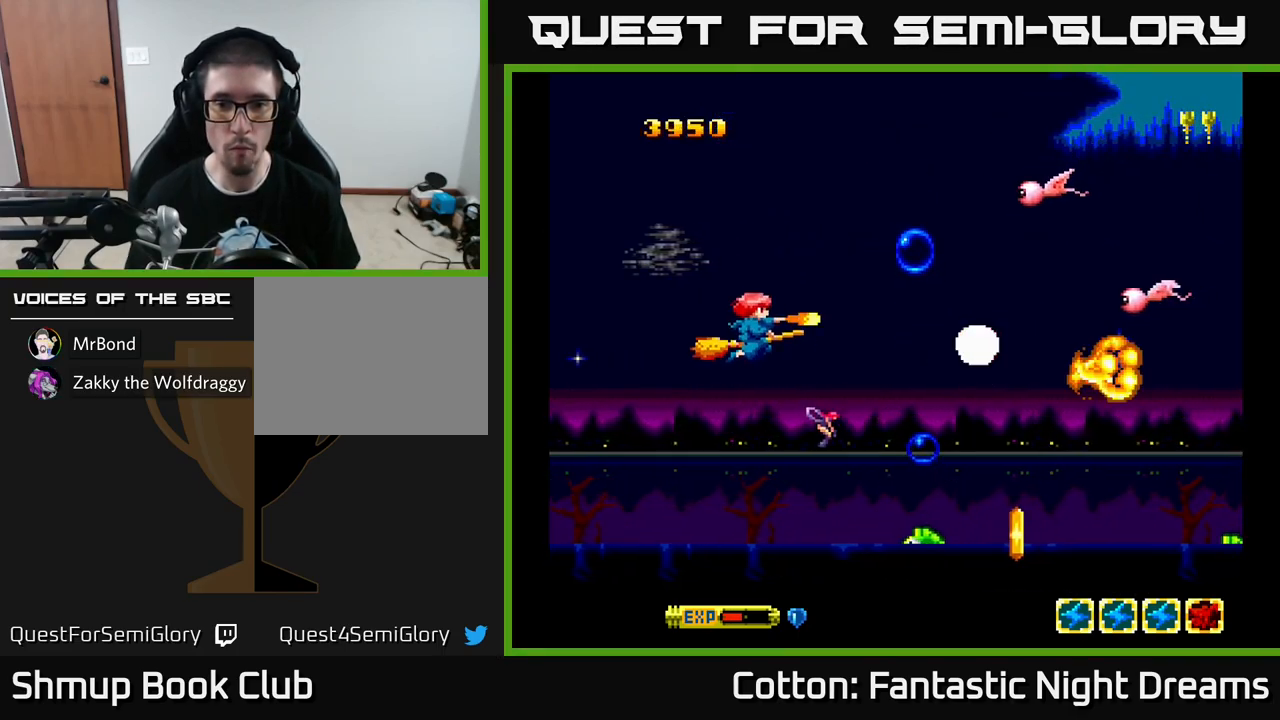
{"buttons": ["B", "Y", "DPAD_DOWN"], "left_stick": "center", "right_stick": "center", "events": [[17, "DPAD_LEFT", "down"], [167, "DPAD_LEFT", "up"], [316, "DPAD_UP", "up"], [333, "DPAD_DOWN", "down"]]}
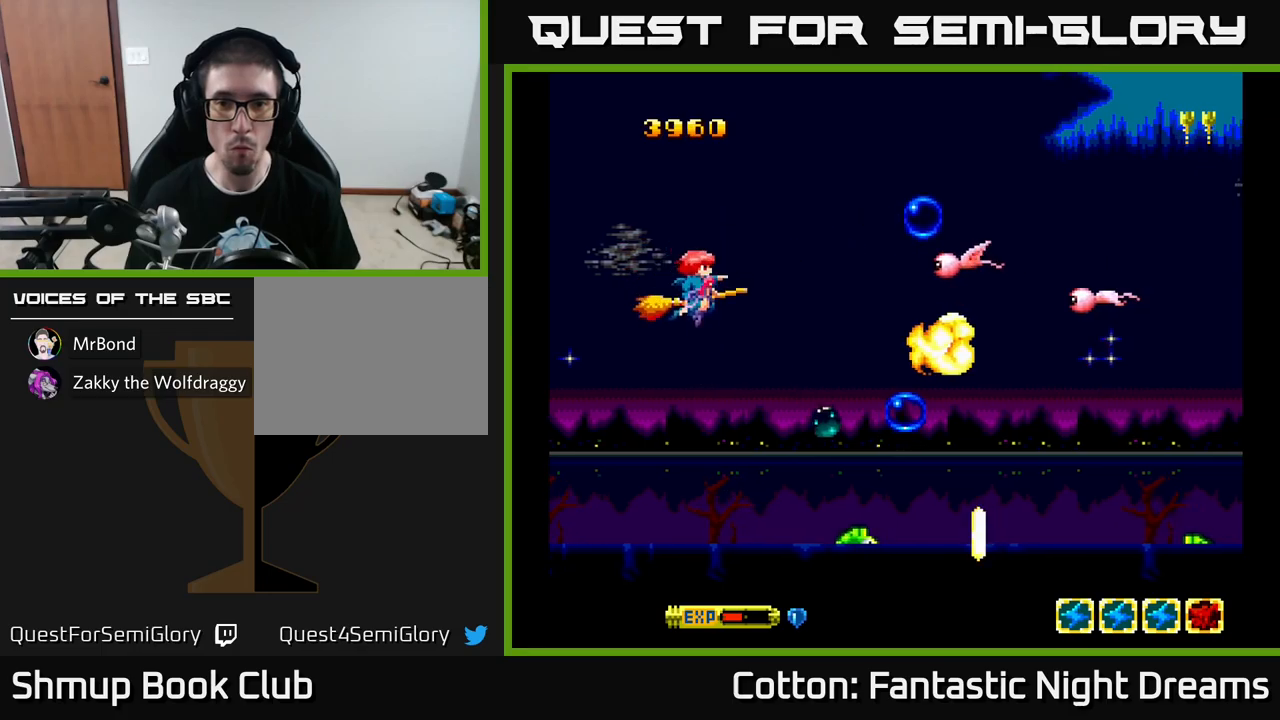
{"buttons": ["B", "Y", "DPAD_DOWN"], "left_stick": "center", "right_stick": "center", "events": [[100, "DPAD_LEFT", "down"], [183, "DPAD_LEFT", "up"]]}
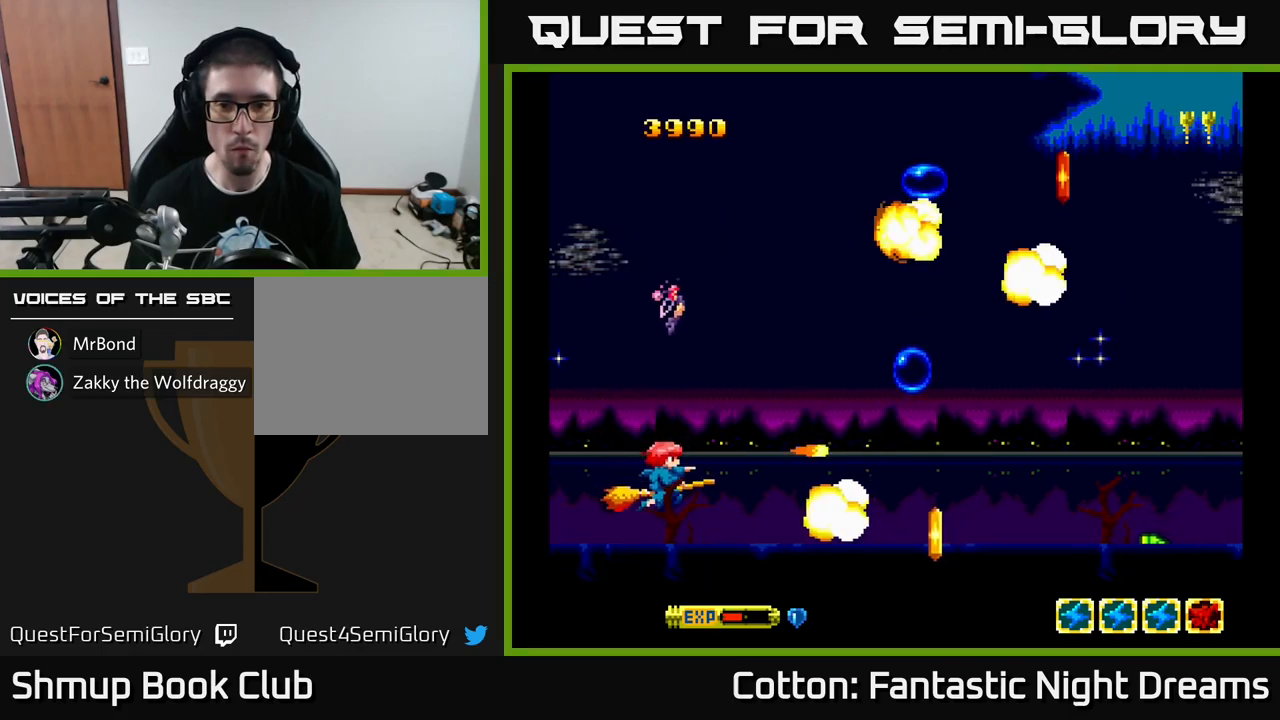
{"buttons": ["Y"], "left_stick": "center", "right_stick": "center", "events": [[16, "DPAD_DOWN", "up"], [16, "DPAD_RIGHT", "down"], [50, "DPAD_UP", "down"], [150, "B", "up"], [166, "DPAD_UP", "up"], [200, "DPAD_DOWN", "down"], [216, "DPAD_RIGHT", "up"], [283, "Y", "up"], [416, "Y", "down"], [483, "DPAD_DOWN", "up"]]}
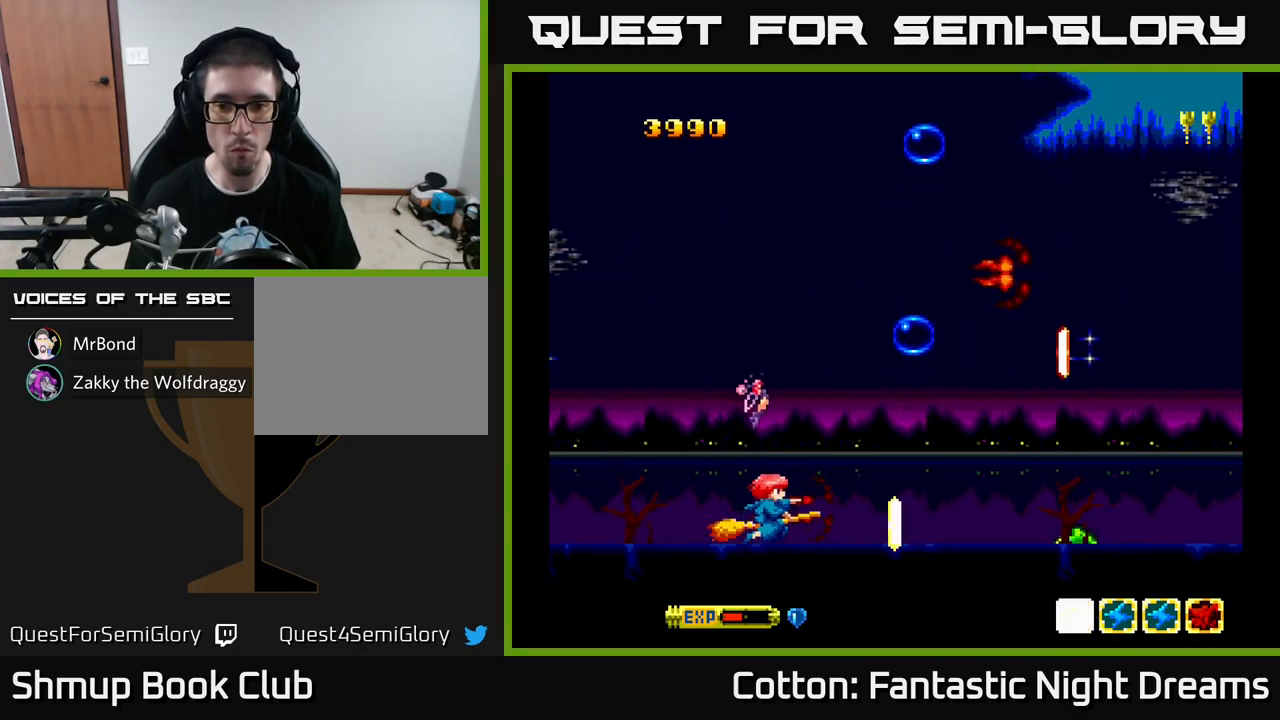
{"buttons": ["DPAD_RIGHT"], "left_stick": "center", "right_stick": "center", "events": [[66, "Y", "up"], [183, "DPAD_RIGHT", "down"], [283, "DPAD_DOWN", "down"], [283, "DPAD_RIGHT", "up"], [283, "Y", "down"], [300, "DPAD_DOWN", "up"], [433, "DPAD_RIGHT", "down"], [433, "Y", "up"]]}
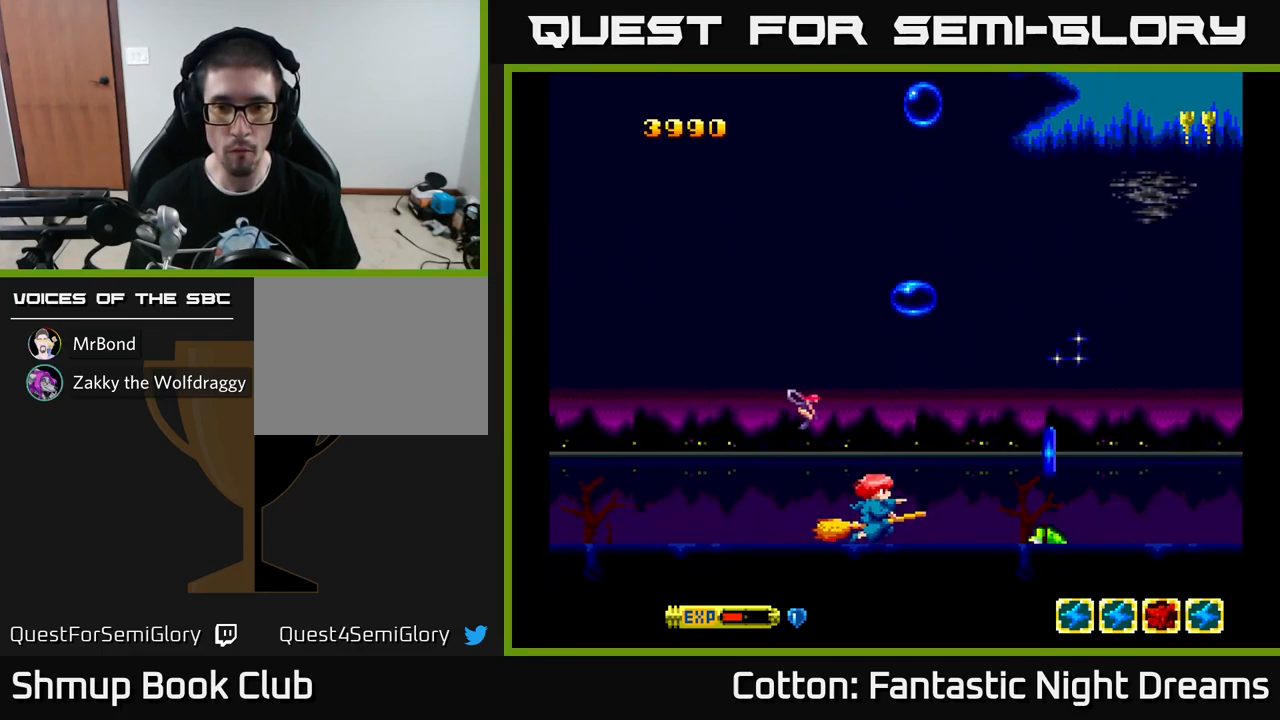
{"buttons": ["Y", "DPAD_DOWN", "DPAD_LEFT"], "left_stick": "center", "right_stick": "center", "events": [[66, "DPAD_RIGHT", "up"], [333, "DPAD_LEFT", "down"], [366, "Y", "down"], [416, "DPAD_DOWN", "down"]]}
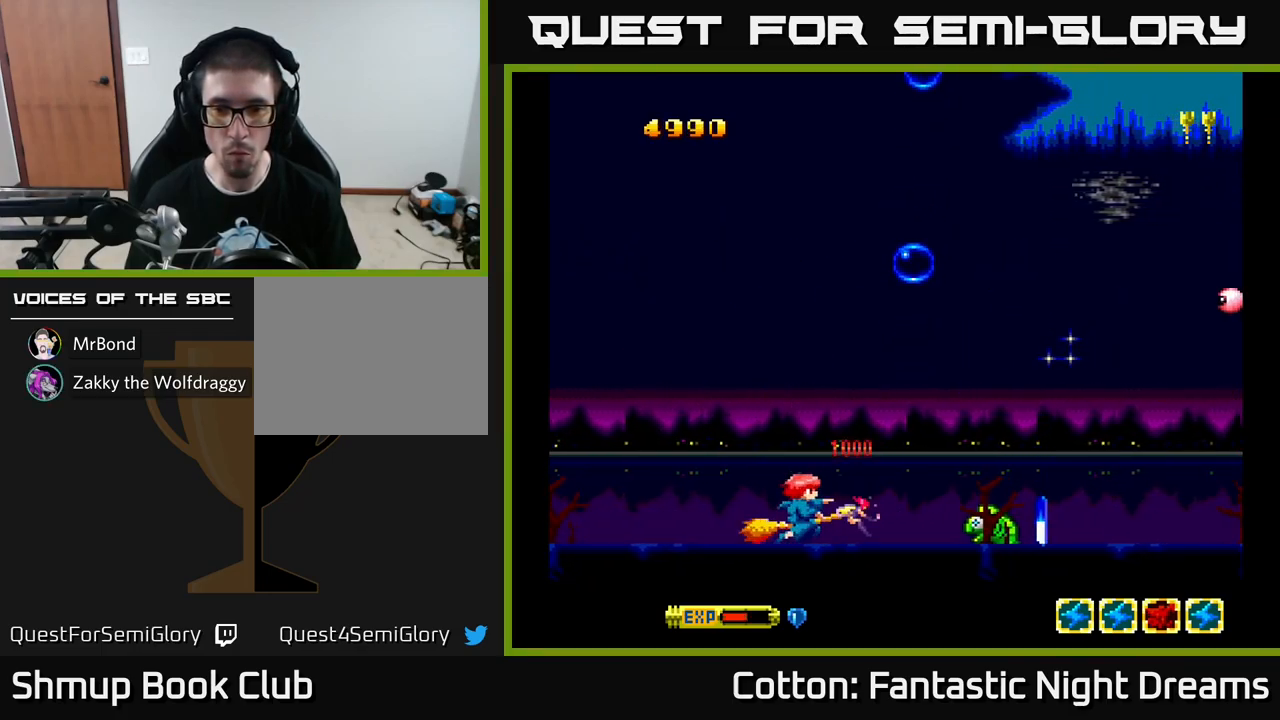
{"buttons": ["Y", "DPAD_DOWN", "DPAD_RIGHT"], "left_stick": "center", "right_stick": "center", "events": [[16, "DPAD_DOWN", "up"], [33, "DPAD_LEFT", "up"], [366, "DPAD_LEFT", "down"], [450, "DPAD_DOWN", "down"], [450, "DPAD_LEFT", "up"], [483, "DPAD_RIGHT", "down"]]}
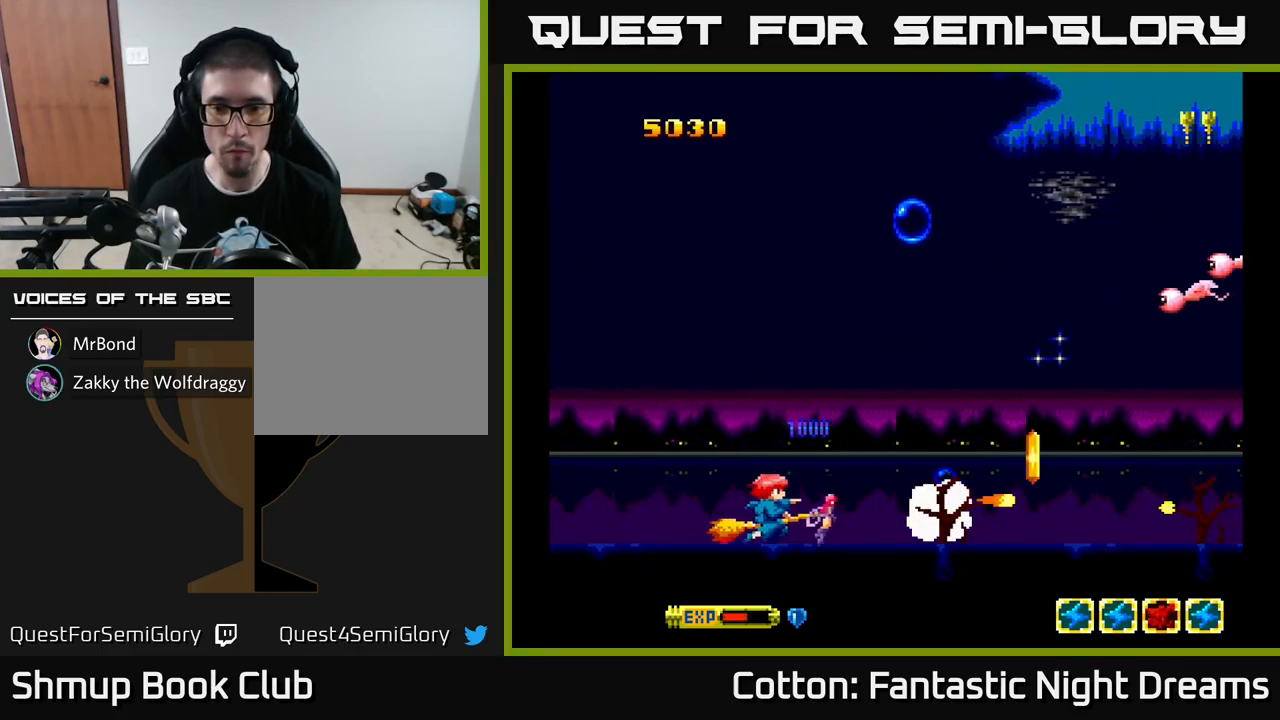
{"buttons": ["Y", "DPAD_DOWN"], "left_stick": "center", "right_stick": "center"}
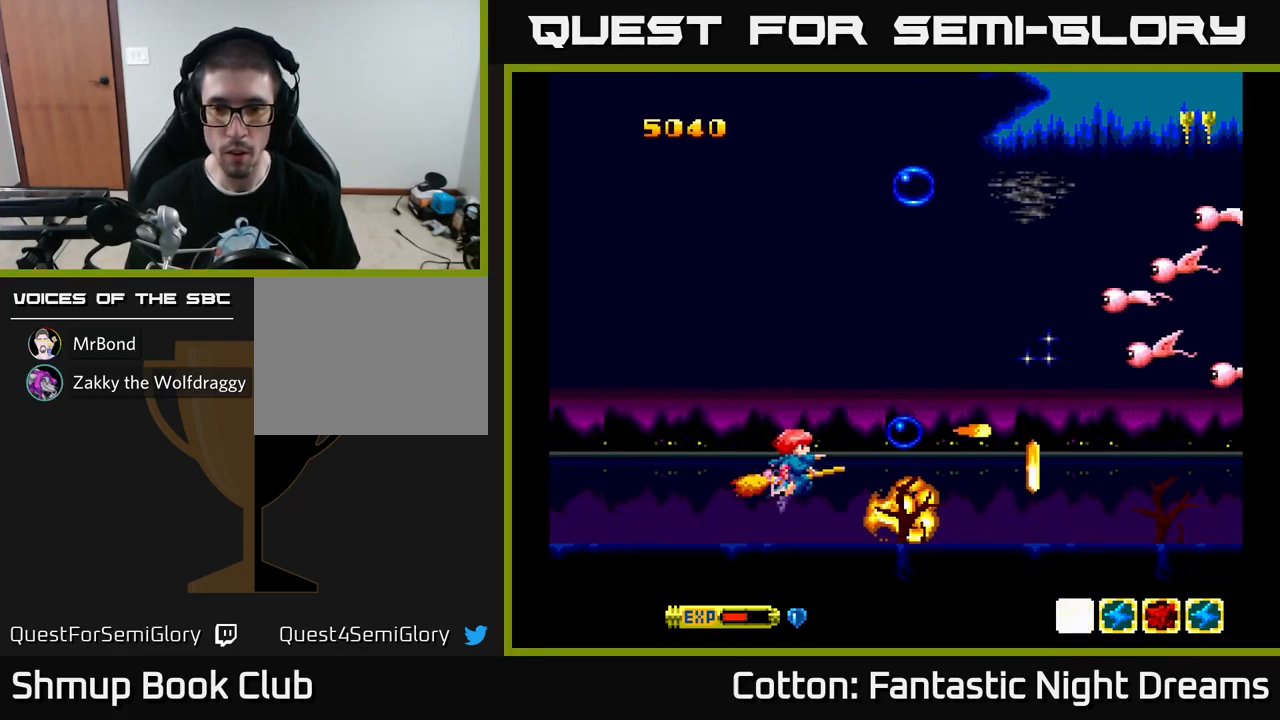
{"buttons": ["DPAD_UP"], "left_stick": "center", "right_stick": "center", "events": [[66, "DPAD_RIGHT", "down"], [150, "Y", "up"], [350, "DPAD_DOWN", "up"], [350, "Y", "down"], [433, "Y", "up"], [483, "DPAD_RIGHT", "up"], [500, "DPAD_UP", "down"]]}
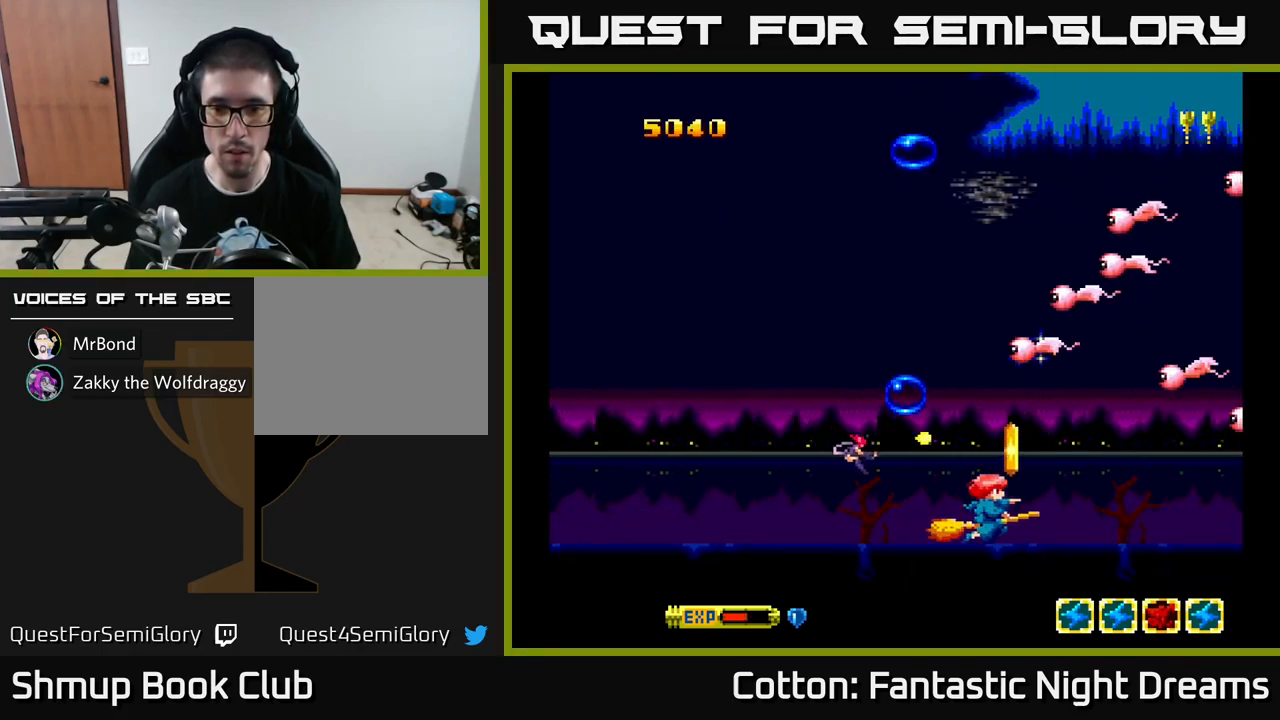
{"buttons": ["Y", "DPAD_UP"], "left_stick": "center", "right_stick": "center", "events": [[16, "DPAD_LEFT", "down"], [283, "Y", "down"], [483, "DPAD_LEFT", "up"]]}
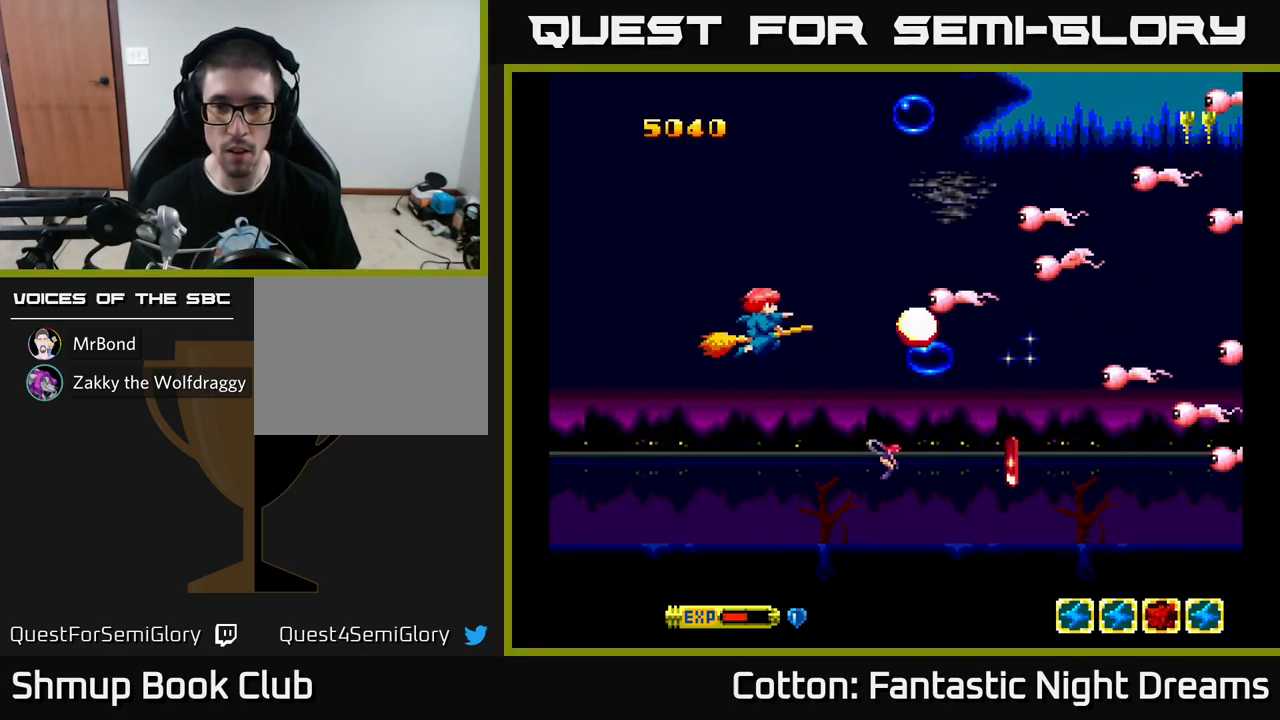
{"buttons": ["B", "Y", "DPAD_DOWN"], "left_stick": "center", "right_stick": "center", "events": [[450, "B", "down"], [450, "DPAD_UP", "up"], [483, "DPAD_DOWN", "down"]]}
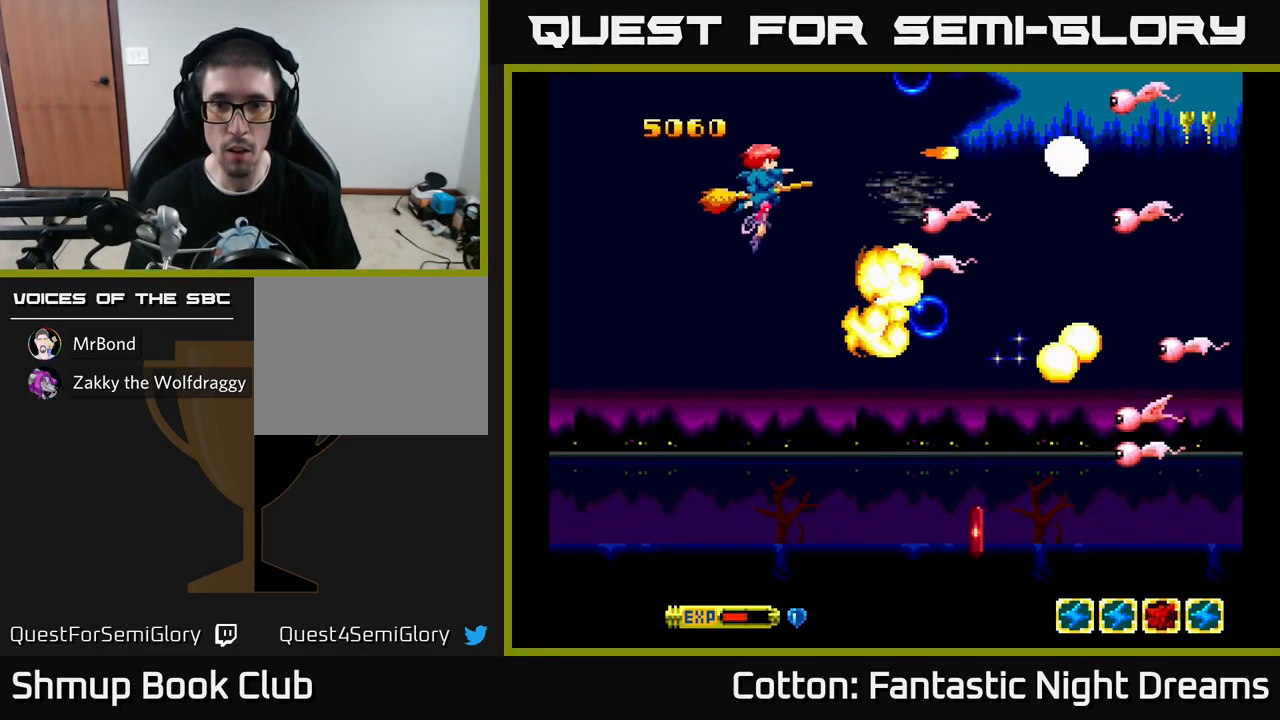
{"buttons": ["B", "Y", "DPAD_DOWN", "DPAD_RIGHT"], "left_stick": "center", "right_stick": "center", "events": [[100, "DPAD_LEFT", "down"], [183, "DPAD_LEFT", "up"], [483, "DPAD_RIGHT", "down"]]}
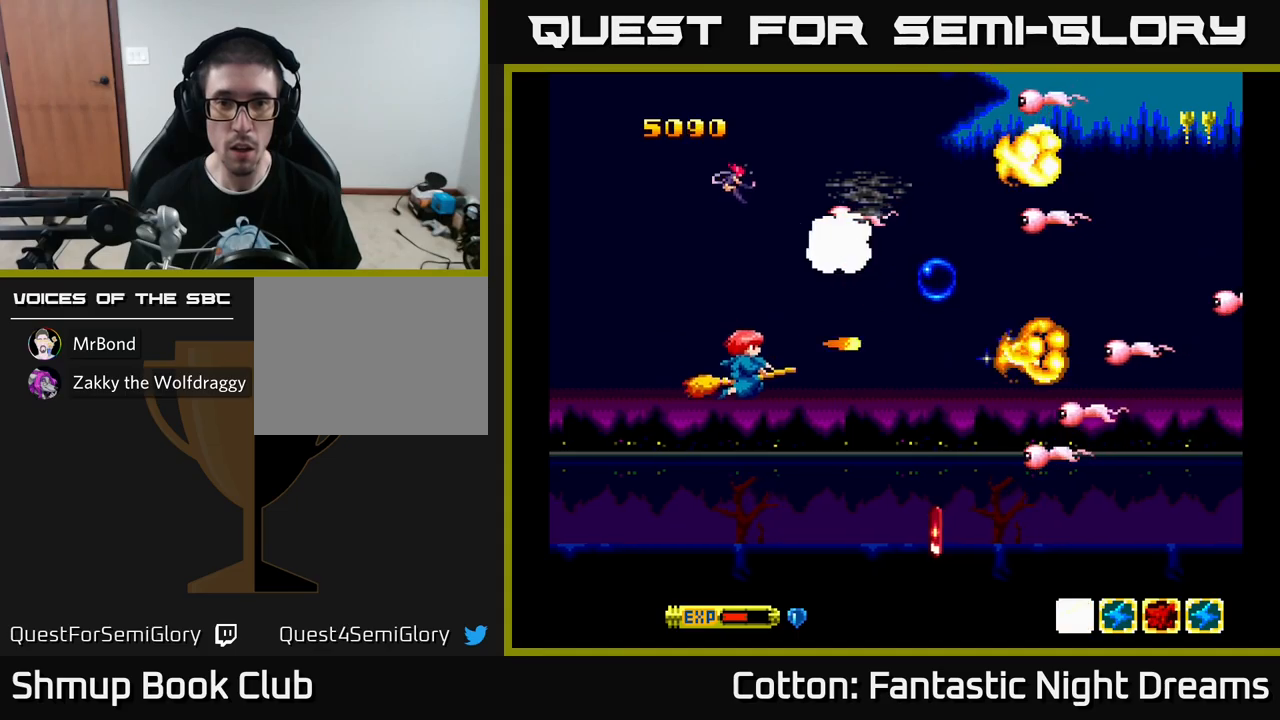
{"buttons": ["Y", "DPAD_DOWN", "DPAD_RIGHT"], "left_stick": "center", "right_stick": "center", "events": [[150, "DPAD_RIGHT", "up"], [267, "DPAD_DOWN", "up"], [283, "DPAD_UP", "down"], [300, "DPAD_LEFT", "down"], [350, "B", "up"], [350, "DPAD_LEFT", "up"], [350, "DPAD_UP", "up"], [400, "DPAD_RIGHT", "down"], [433, "DPAD_DOWN", "down"]]}
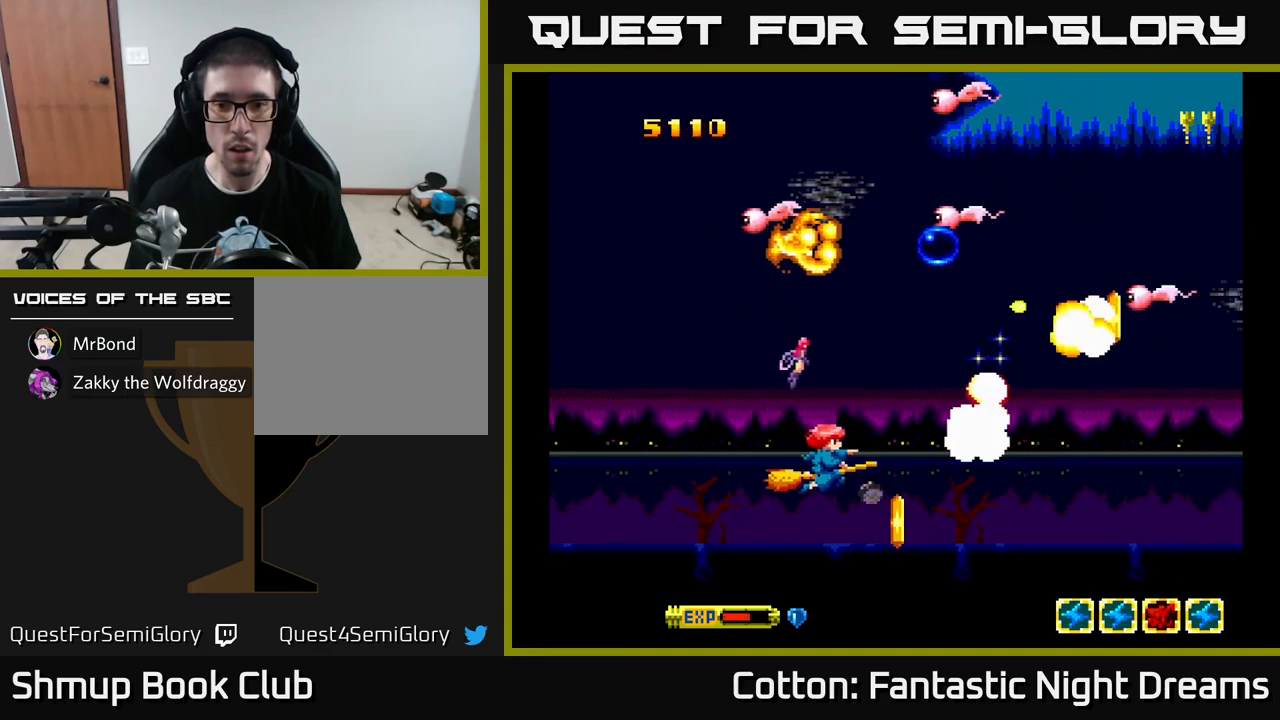
{"buttons": ["Y", "DPAD_UP"], "left_stick": "center", "right_stick": "center", "events": [[67, "DPAD_DOWN", "up"], [133, "Y", "up"], [167, "DPAD_DOWN", "down"], [183, "DPAD_LEFT", "down"], [183, "DPAD_RIGHT", "up"], [250, "DPAD_DOWN", "up"], [317, "Y", "down"], [417, "DPAD_UP", "down"], [483, "DPAD_LEFT", "up"]]}
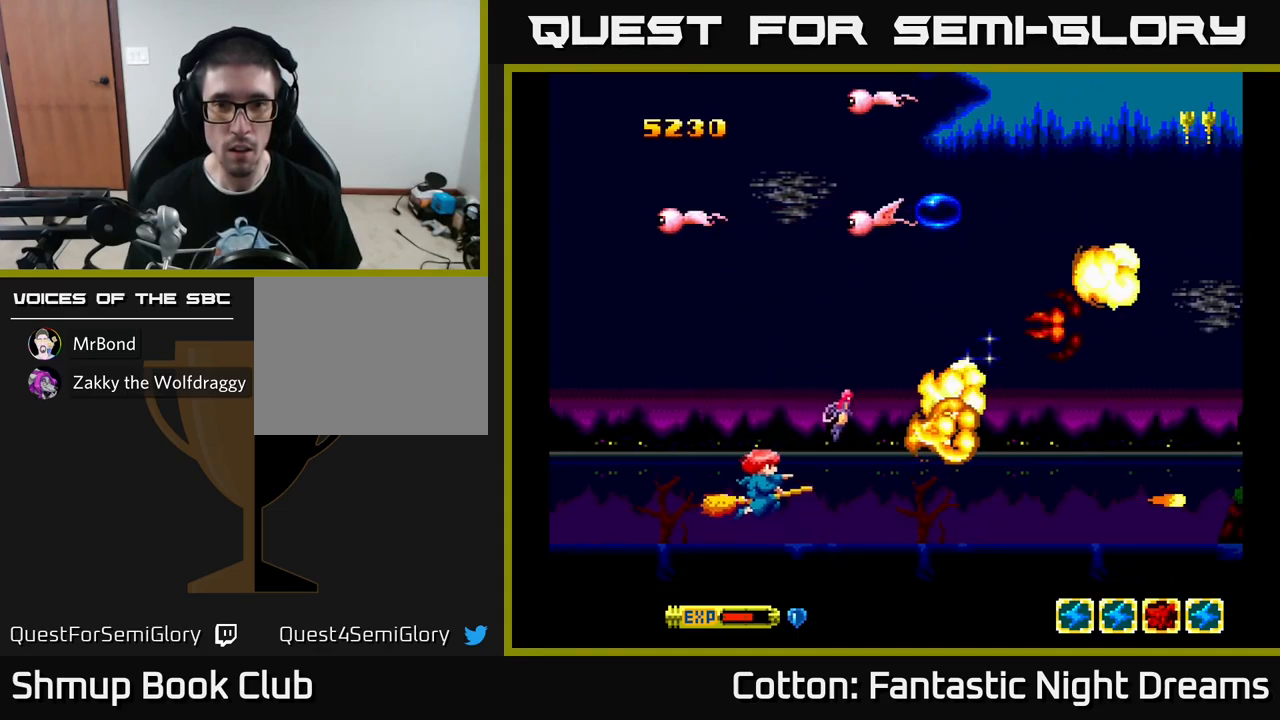
{"buttons": ["Y", "DPAD_UP", "DPAD_LEFT"], "left_stick": "center", "right_stick": "center", "events": [[133, "DPAD_LEFT", "down"], [283, "DPAD_LEFT", "up"], [433, "DPAD_LEFT", "down"]]}
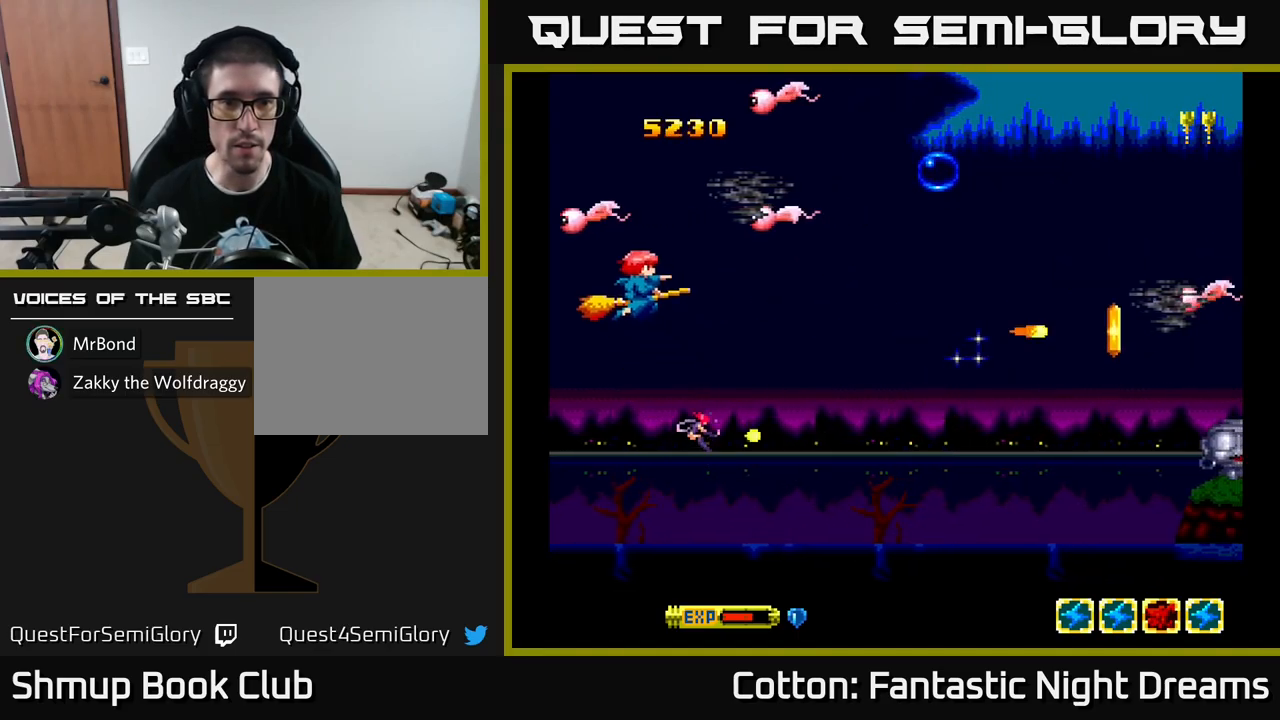
{"buttons": ["Y"], "left_stick": "center", "right_stick": "center", "events": [[50, "DPAD_LEFT", "up"], [83, "DPAD_UP", "up"], [333, "DPAD_LEFT", "down"], [333, "DPAD_UP", "down"], [433, "DPAD_LEFT", "up"], [433, "DPAD_UP", "up"]]}
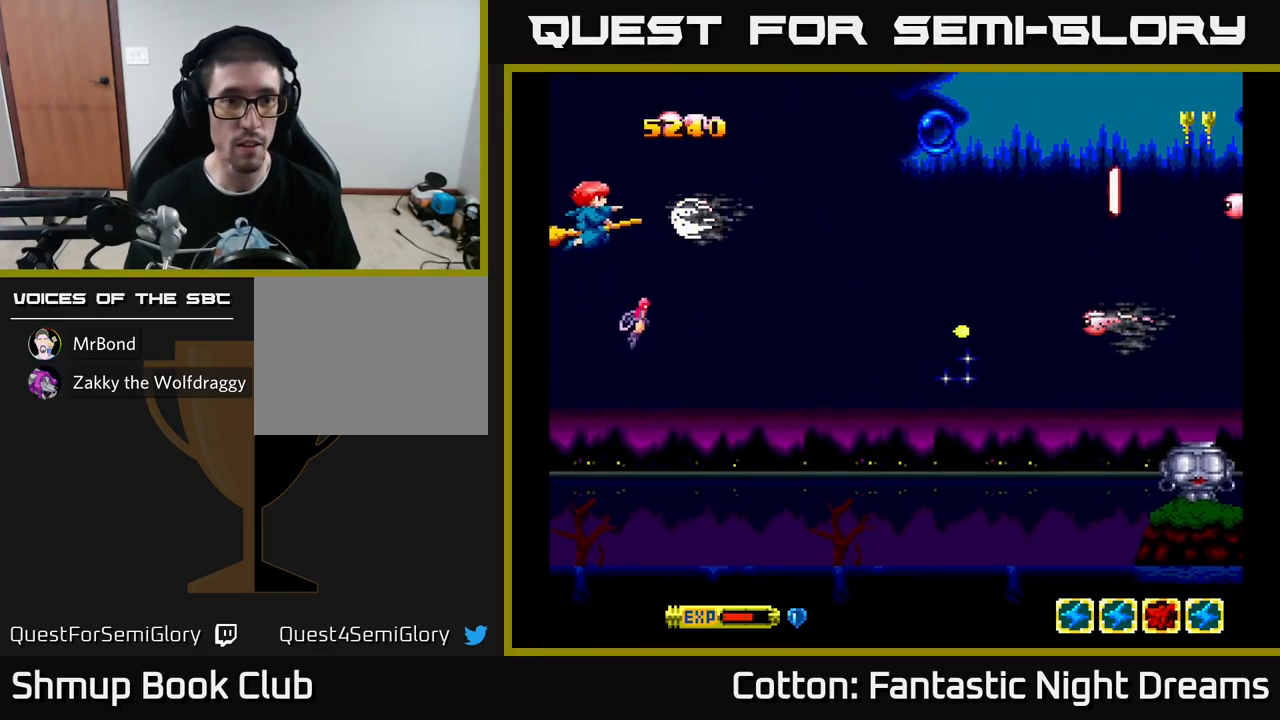
{"buttons": ["B", "Y", "DPAD_DOWN", "DPAD_RIGHT"], "left_stick": "center", "right_stick": "center", "events": [[100, "DPAD_DOWN", "down"], [167, "B", "down"], [200, "DPAD_RIGHT", "down"]]}